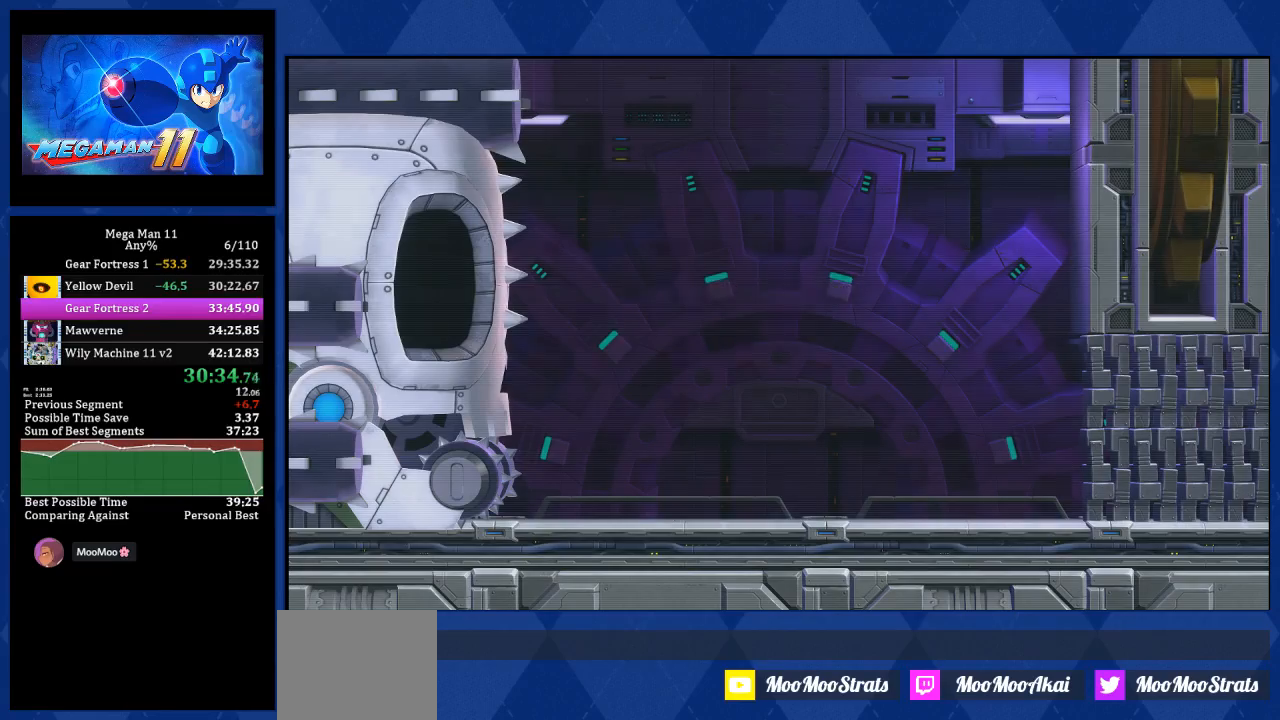
Gameplay with a controller (PlayStation layout); each line is a JSON object with the inputs held at the frame after it. "events" lists button and stick changes between this image and that frame as [ms after this image, input, new state], when the widget could be followed in between.
{"buttons": ["L2", "R2", "DPAD_RIGHT"], "left_stick": "center", "right_stick": "up-left", "events": []}
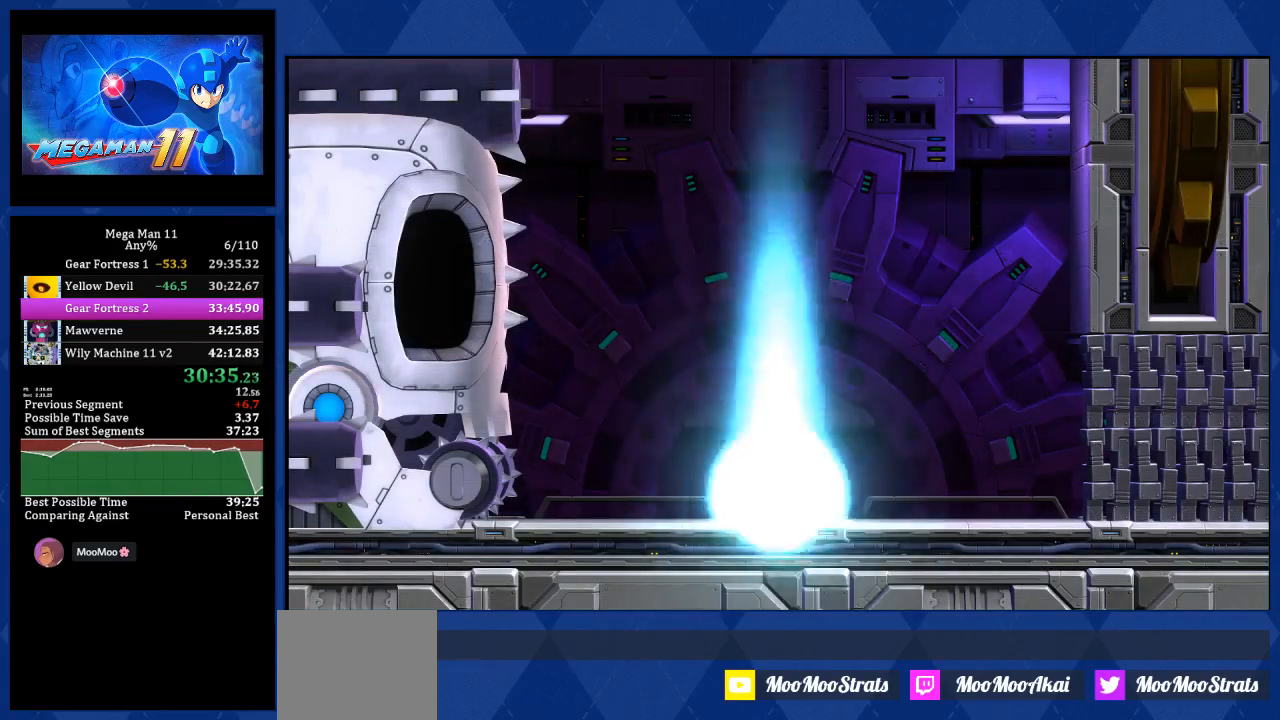
{"buttons": ["L2", "R2", "DPAD_RIGHT"], "left_stick": "center", "right_stick": "up-left", "events": []}
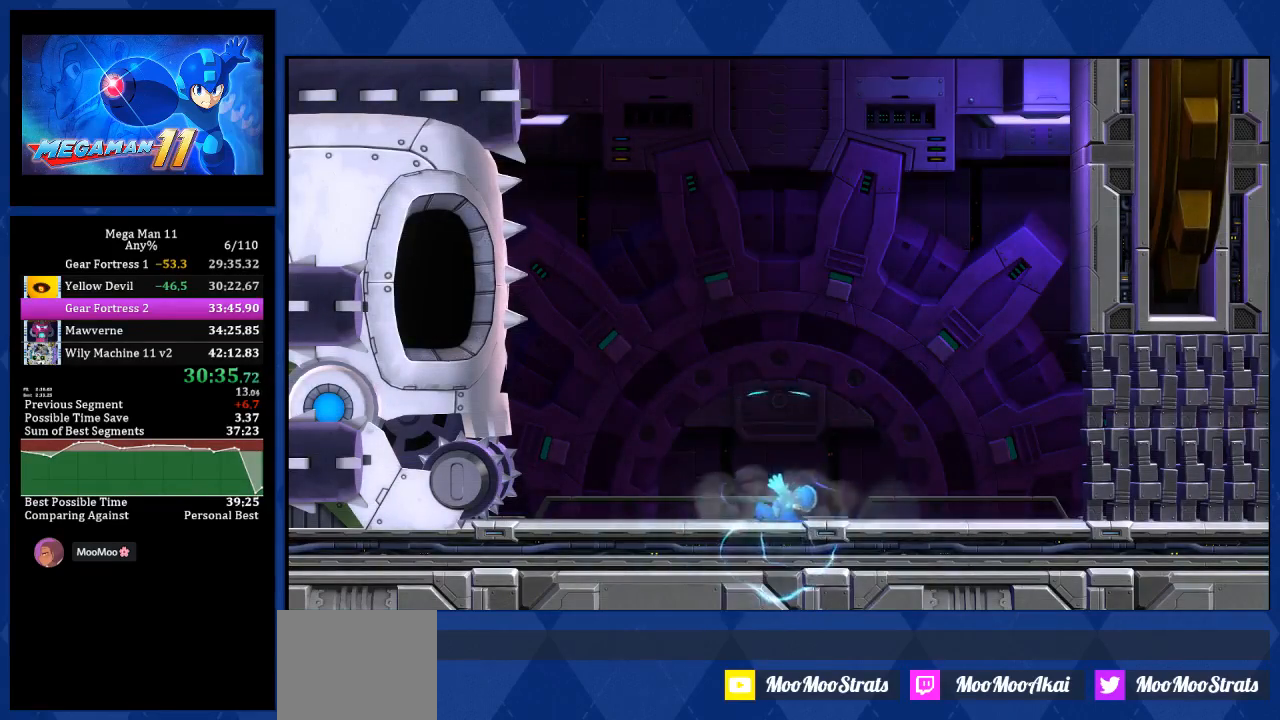
{"buttons": ["L2", "R2", "DPAD_RIGHT"], "left_stick": "center", "right_stick": "up-left", "events": []}
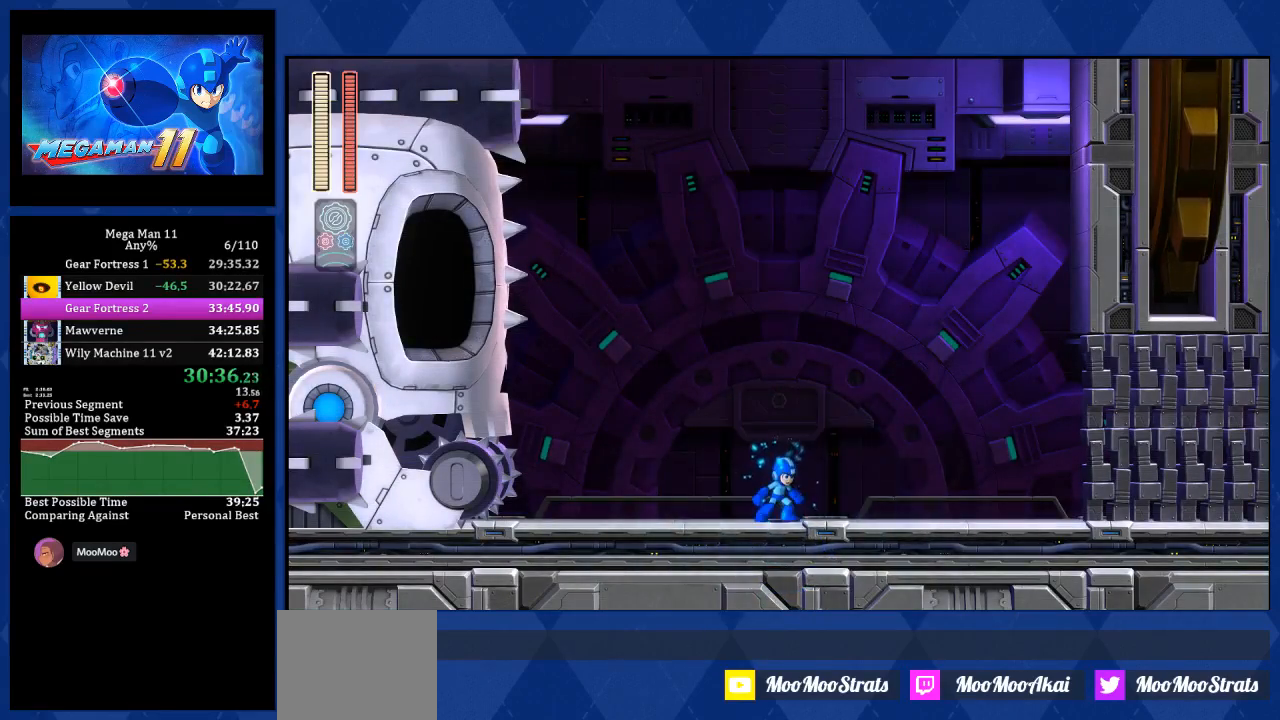
{"buttons": ["DPAD_RIGHT"], "left_stick": "center", "right_stick": "center", "events": [[350, "L1", "down"], [433, "L2", "up"], [467, "L1", "up"], [467, "R2", "up"], [500, "right_stick", "center"]]}
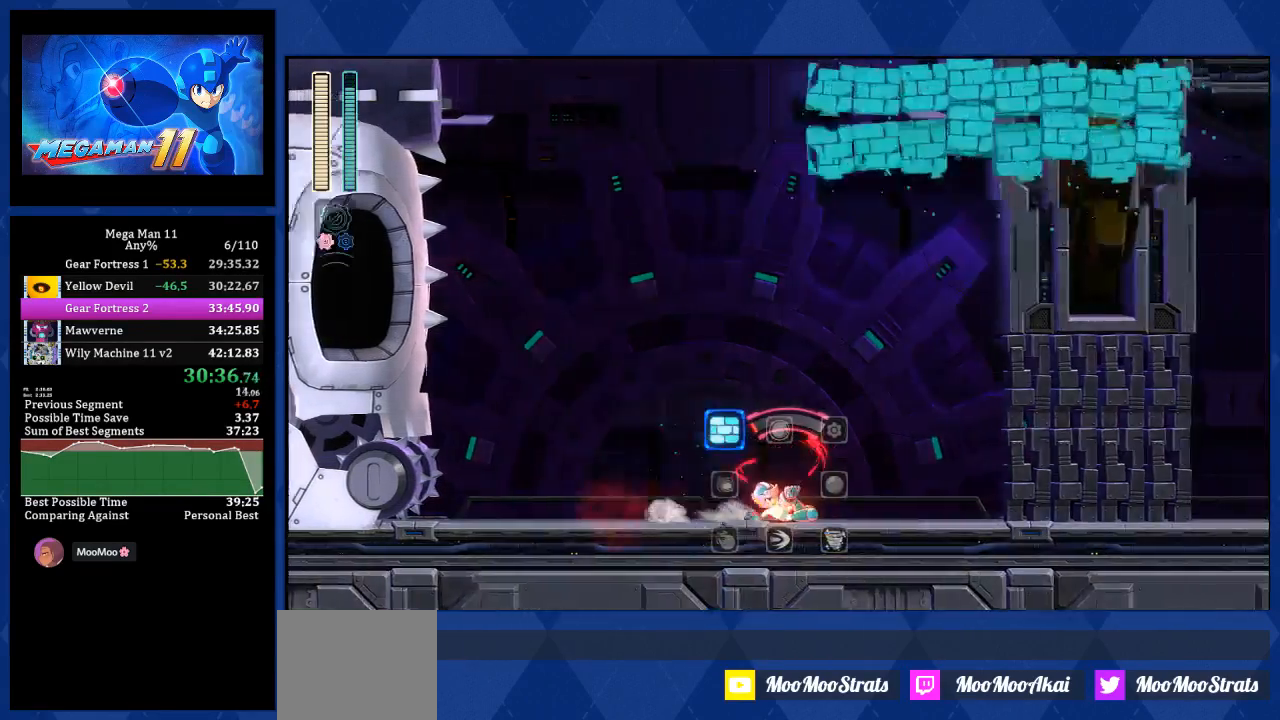
{"buttons": ["DPAD_RIGHT"], "left_stick": "center", "right_stick": "center", "events": [[233, "L1", "down"], [450, "L1", "up"]]}
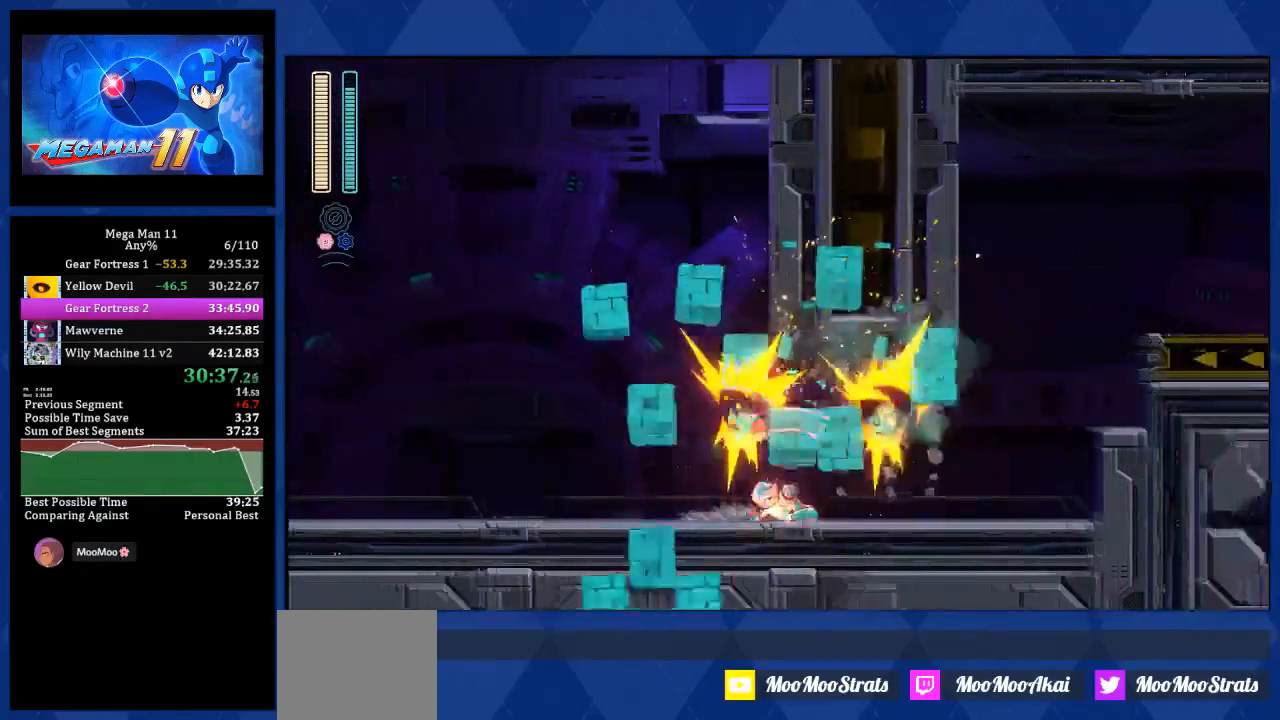
{"buttons": ["L1", "DPAD_RIGHT"], "left_stick": "center", "right_stick": "center", "events": [[133, "right_stick", "down"], [217, "L1", "down"], [250, "right_stick", "center"], [333, "DPAD_UP", "down"], [467, "DPAD_UP", "up"]]}
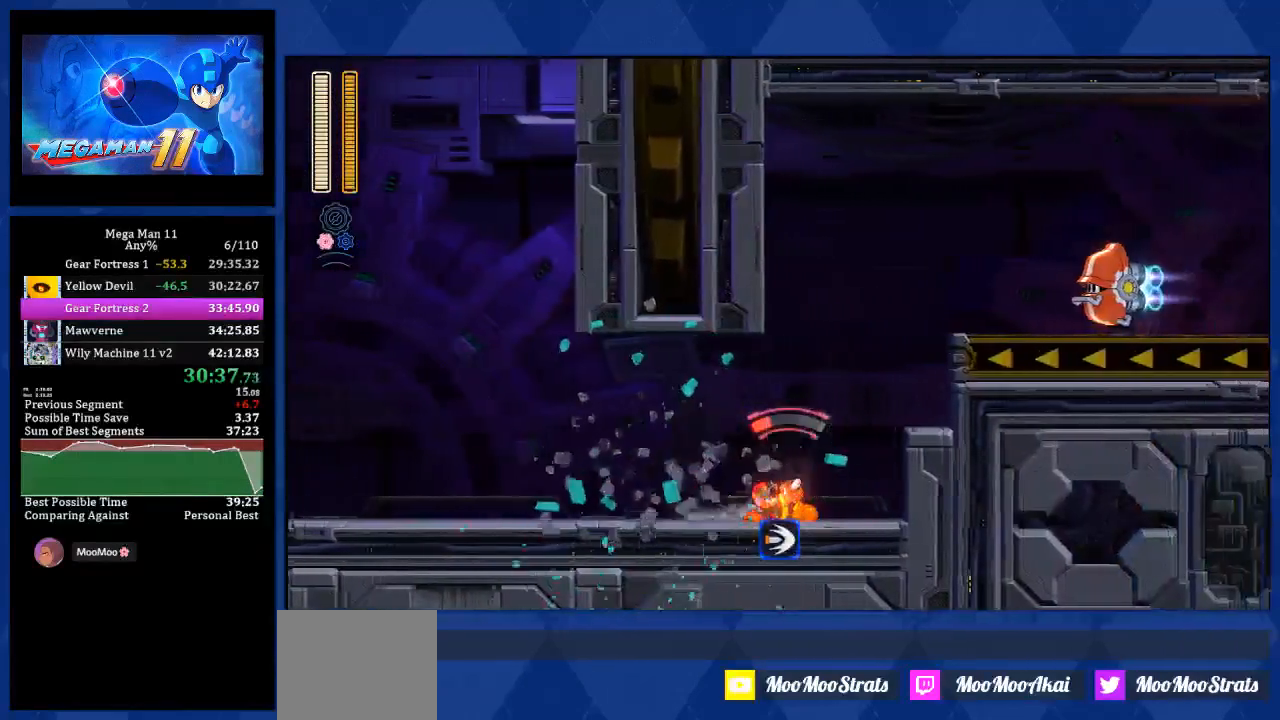
{"buttons": ["CROSS"], "left_stick": "center", "right_stick": "center", "events": [[17, "L1", "up"], [33, "CROSS", "down"], [233, "CROSS", "up"], [433, "DPAD_RIGHT", "up"], [467, "CROSS", "down"]]}
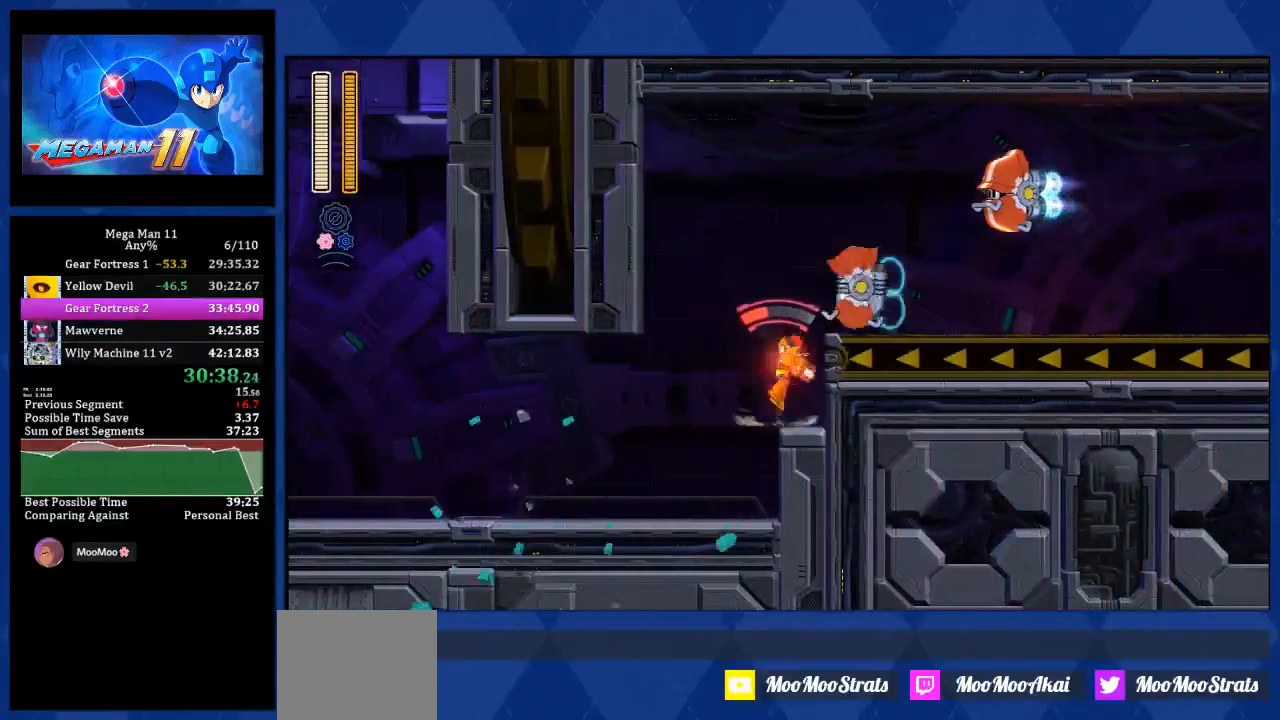
{"buttons": ["DPAD_RIGHT"], "left_stick": "center", "right_stick": "center", "events": [[133, "R1", "down"], [183, "DPAD_RIGHT", "down"], [267, "CROSS", "up"], [300, "R1", "up"], [317, "L2", "down"], [417, "DPAD_UP", "down"], [483, "DPAD_UP", "up"], [500, "L2", "up"]]}
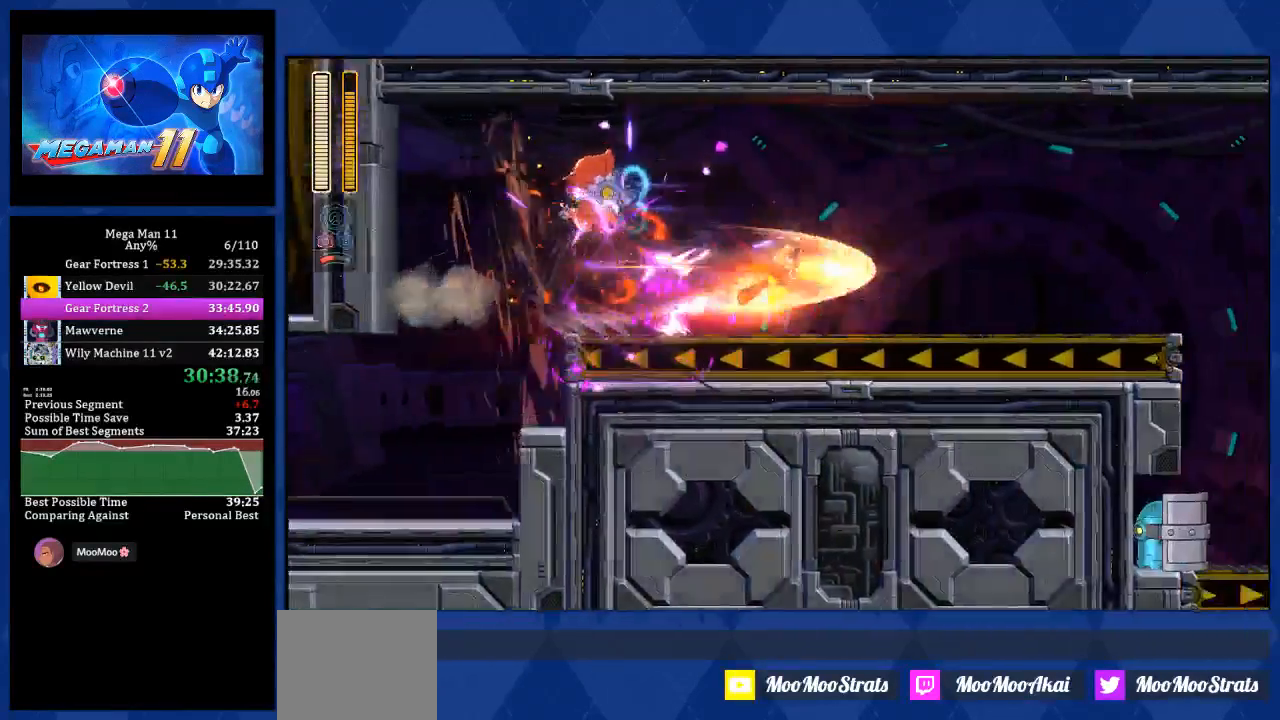
{"buttons": ["L1", "DPAD_RIGHT"], "left_stick": "center", "right_stick": "center", "events": [[267, "L1", "down"]]}
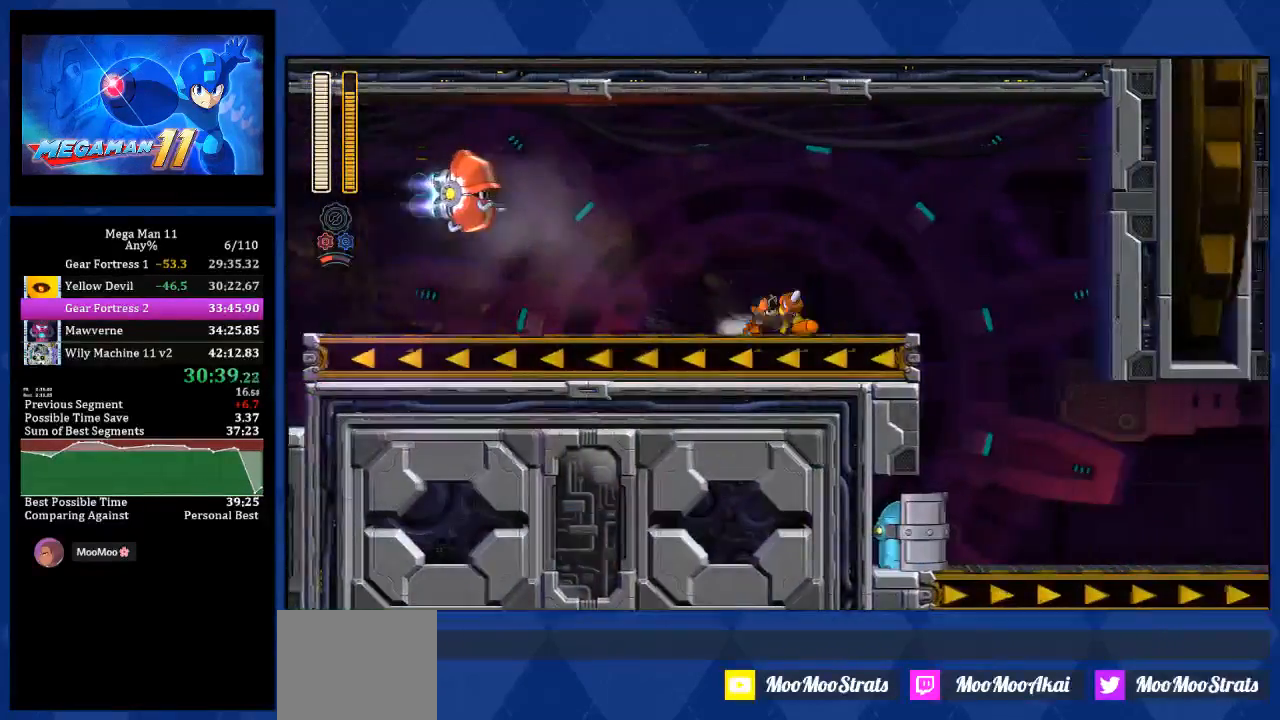
{"buttons": ["DPAD_RIGHT"], "left_stick": "center", "right_stick": "center", "events": [[50, "L1", "up"], [200, "L1", "down"], [433, "L1", "up"]]}
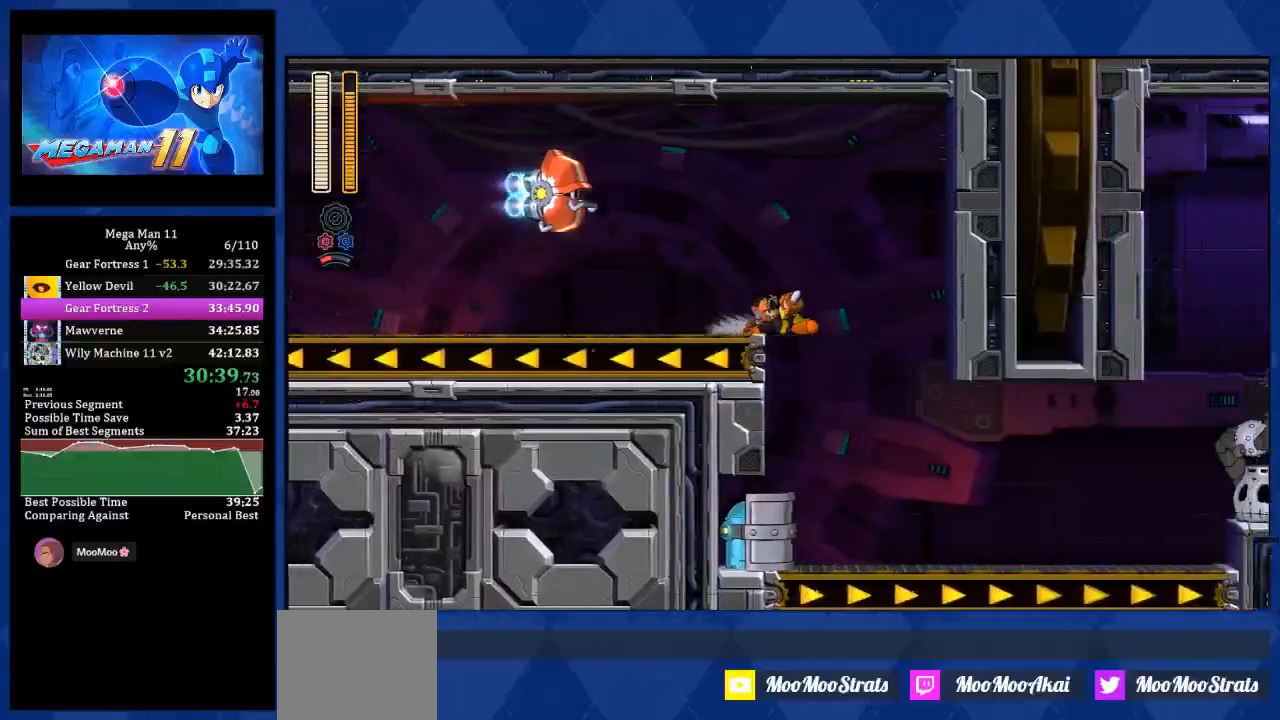
{"buttons": ["L1", "DPAD_RIGHT"], "left_stick": "center", "right_stick": "center", "events": [[17, "L1", "down"], [217, "L1", "up"], [483, "L1", "down"]]}
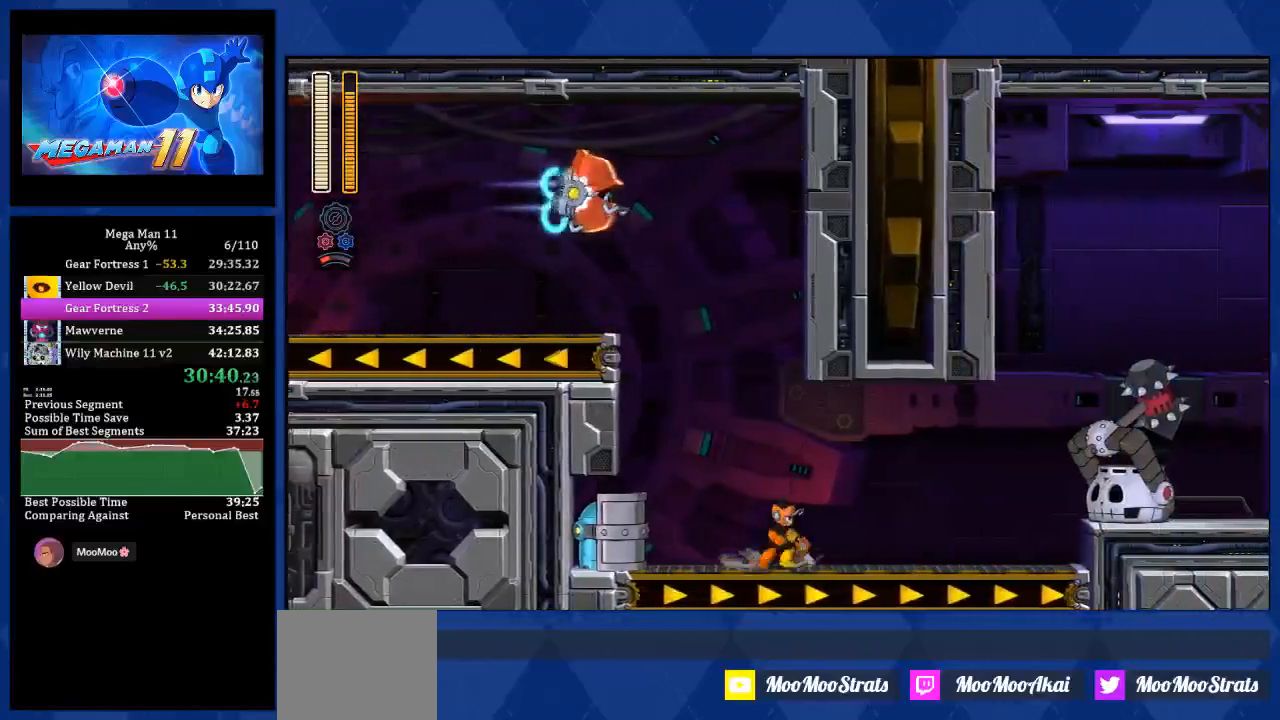
{"buttons": ["CROSS", "CIRCLE"], "left_stick": "center", "right_stick": "center", "events": [[267, "L1", "up"], [350, "CROSS", "down"], [417, "CIRCLE", "down"], [450, "DPAD_RIGHT", "up"]]}
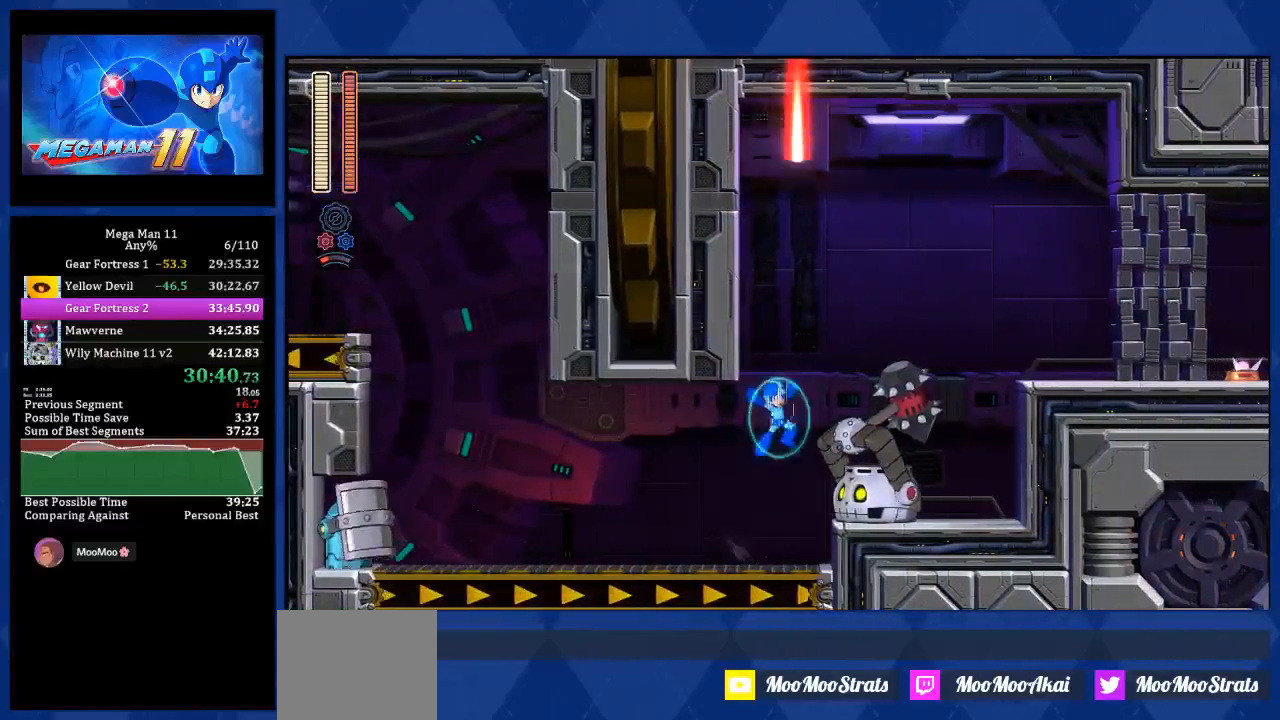
{"buttons": ["CROSS", "CIRCLE", "DPAD_UP", "DPAD_RIGHT"], "left_stick": "center", "right_stick": "center", "events": [[200, "DPAD_UP", "down"], [217, "DPAD_RIGHT", "down"], [233, "CIRCLE", "up"], [350, "CIRCLE", "down"]]}
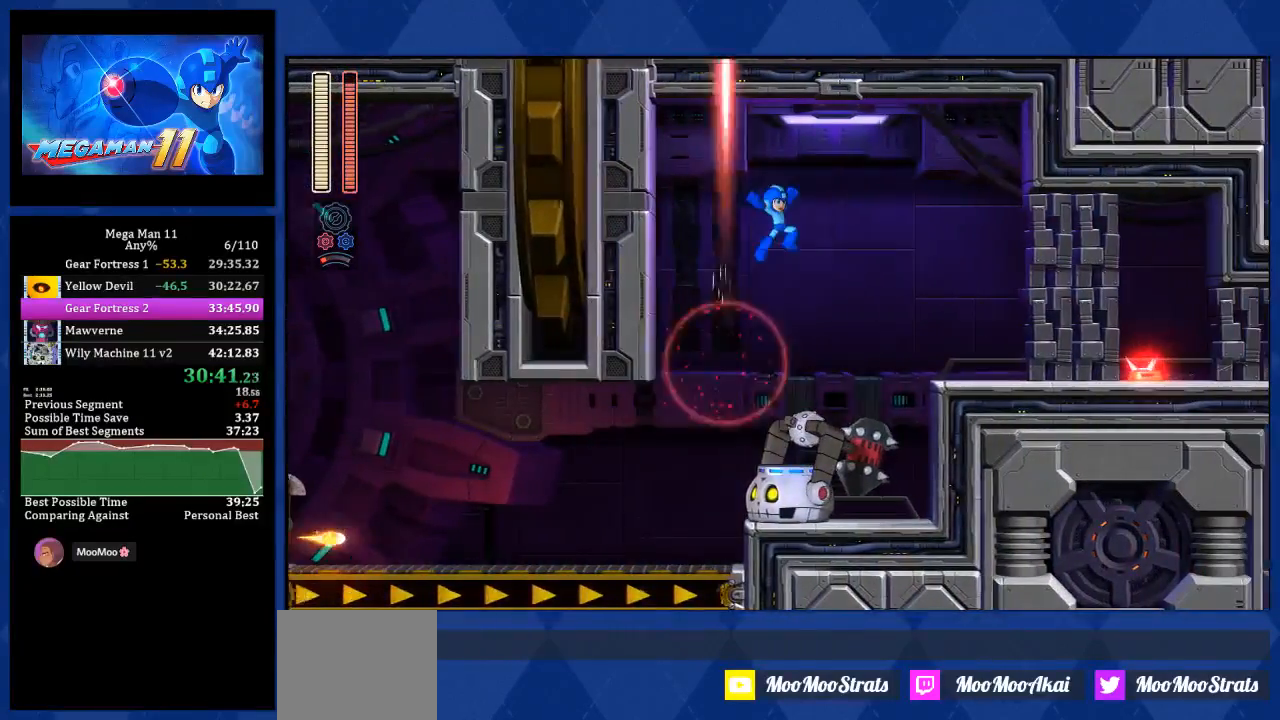
{"buttons": ["DPAD_RIGHT"], "left_stick": "center", "right_stick": "down", "events": [[117, "DPAD_UP", "up"], [217, "CIRCLE", "up"], [317, "CROSS", "up"], [500, "right_stick", "down"]]}
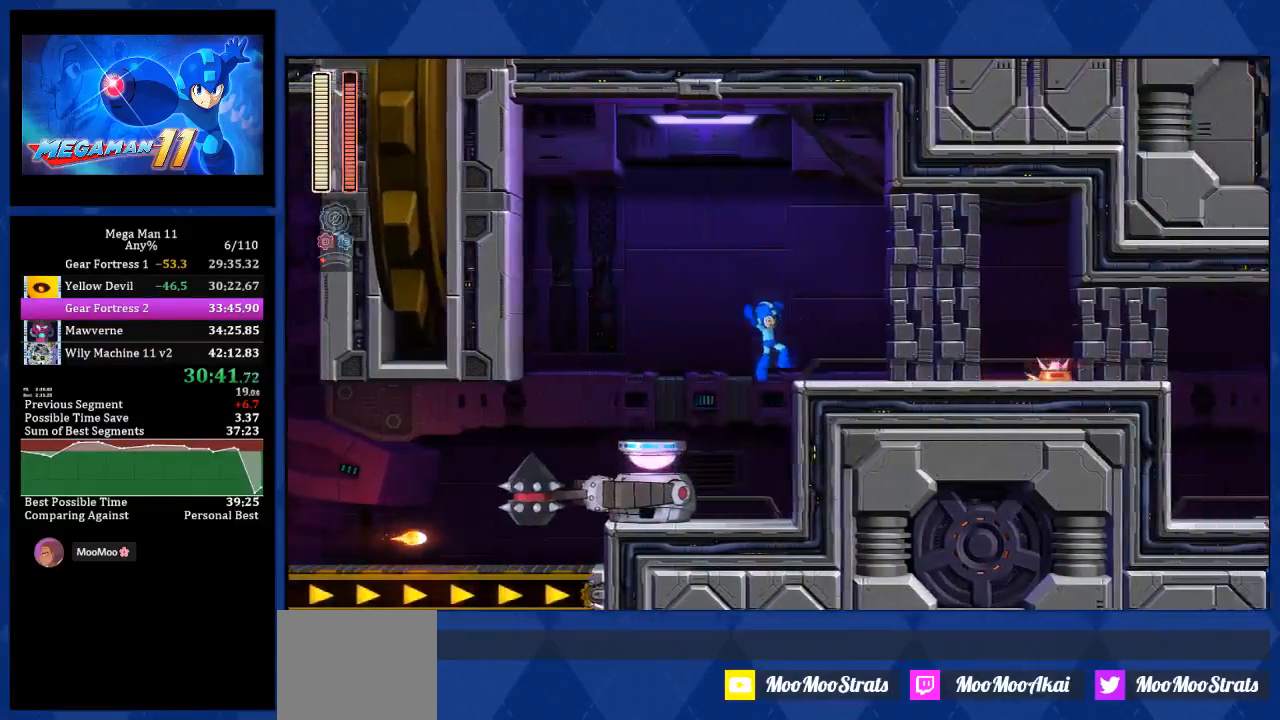
{"buttons": ["DPAD_RIGHT"], "left_stick": "center", "right_stick": "center", "events": [[117, "right_stick", "center"], [233, "R1", "down"], [350, "R1", "up"]]}
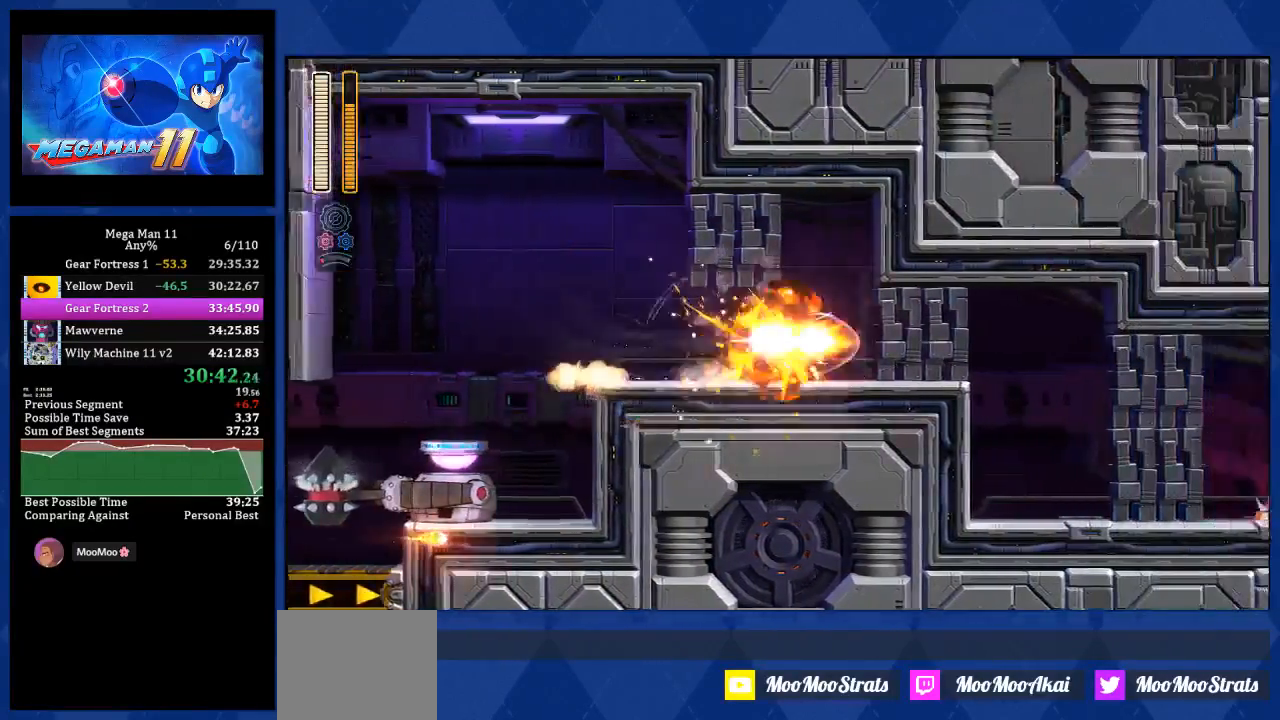
{"buttons": ["DPAD_RIGHT"], "left_stick": "center", "right_stick": "center", "events": []}
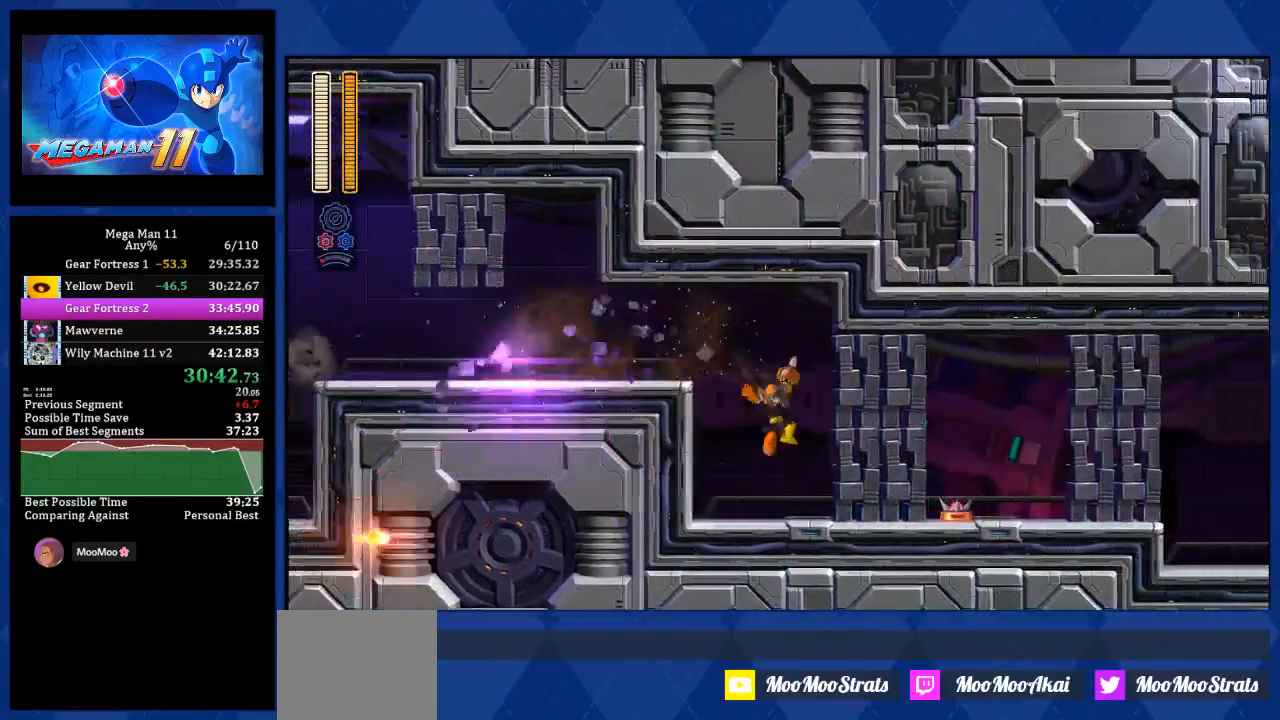
{"buttons": ["DPAD_RIGHT"], "left_stick": "center", "right_stick": "center", "events": [[150, "R1", "down"], [283, "R1", "up"]]}
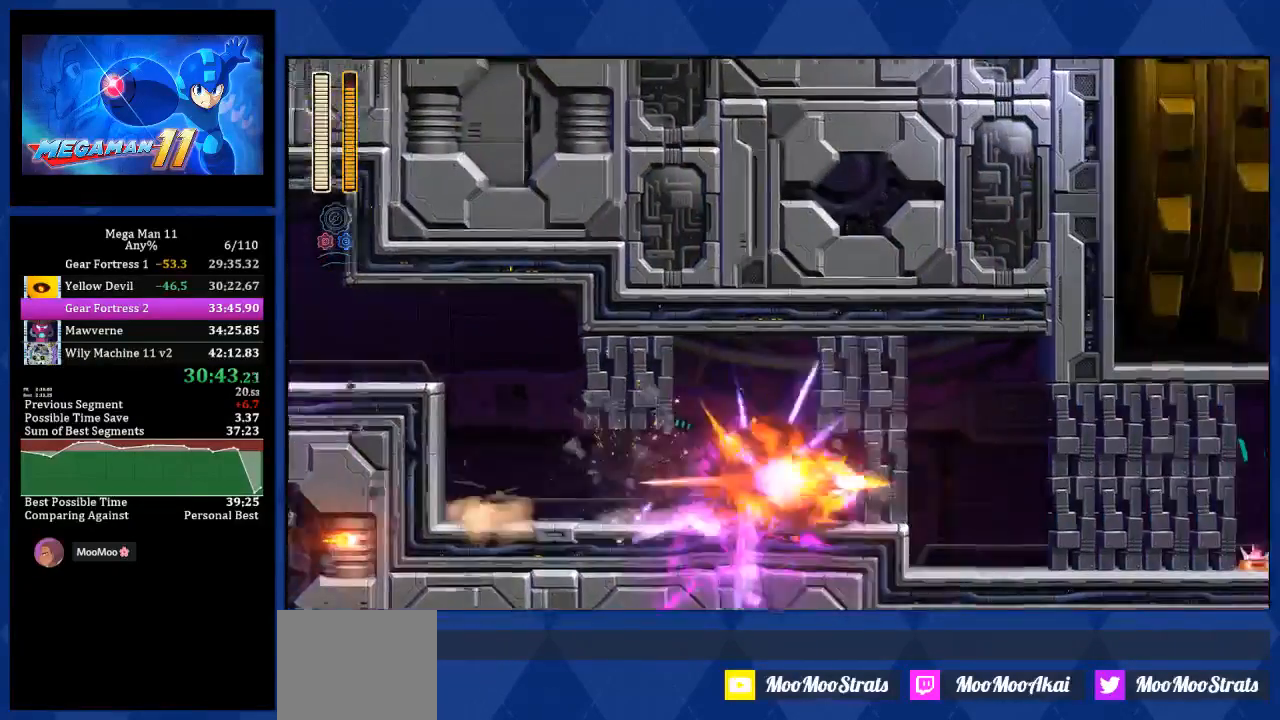
{"buttons": ["R1", "DPAD_RIGHT"], "left_stick": "center", "right_stick": "center", "events": [[83, "L1", "down"], [167, "L1", "up"], [200, "L1", "down"], [217, "L1", "up"], [233, "L1", "down"], [317, "L1", "up"], [483, "R1", "down"]]}
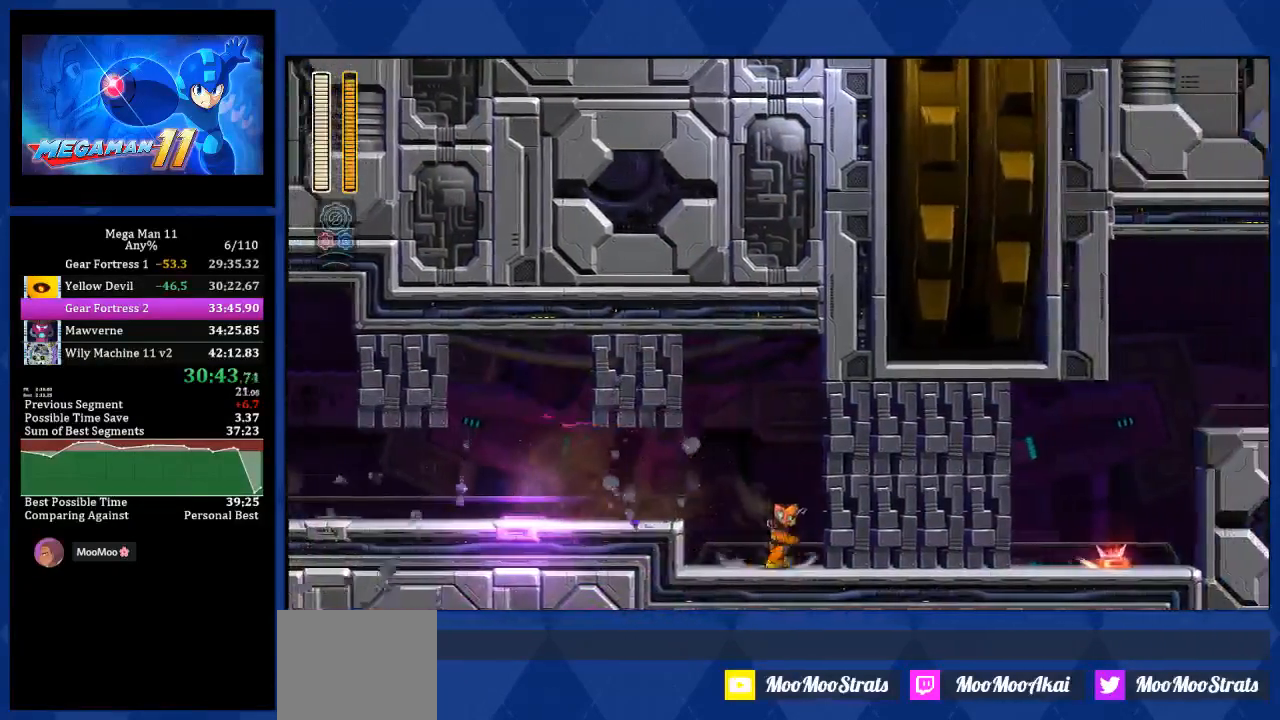
{"buttons": ["L1", "DPAD_RIGHT"], "left_stick": "center", "right_stick": "center", "events": [[217, "R1", "up"], [467, "L1", "down"]]}
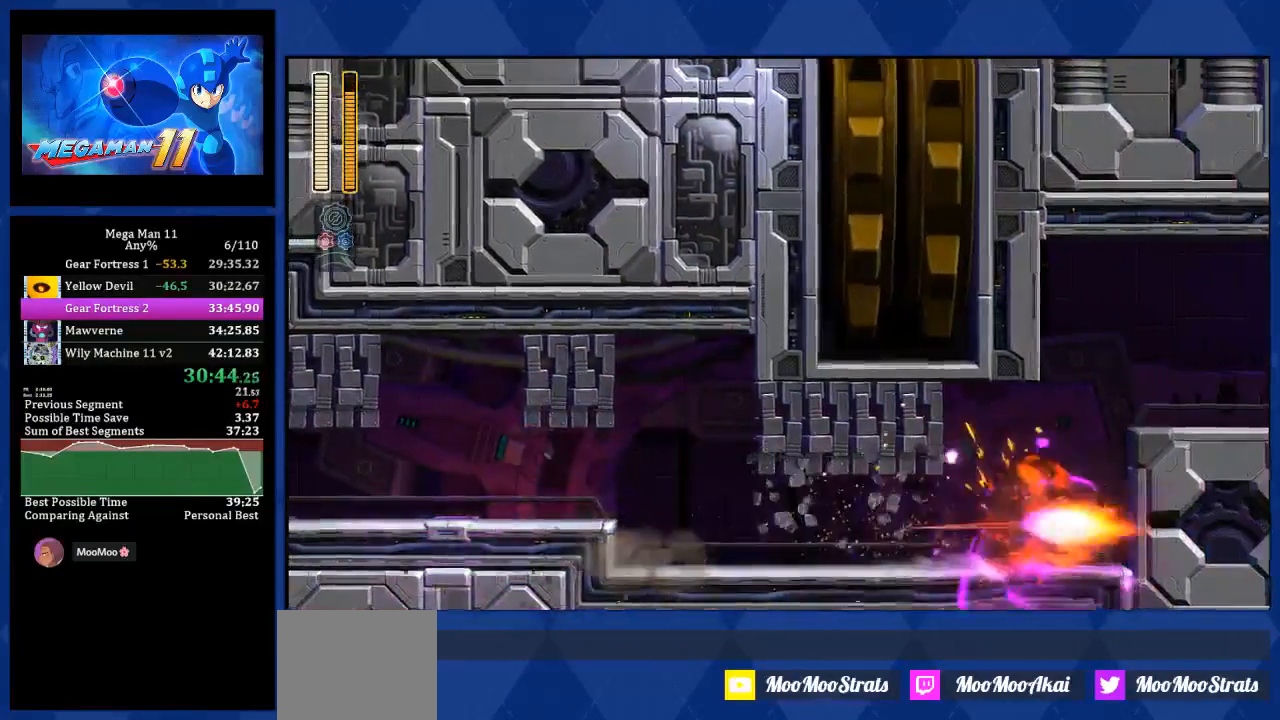
{"buttons": ["L1", "DPAD_RIGHT"], "left_stick": "center", "right_stick": "center", "events": [[100, "L1", "up"], [133, "CROSS", "down"], [467, "CROSS", "up"], [483, "L1", "down"]]}
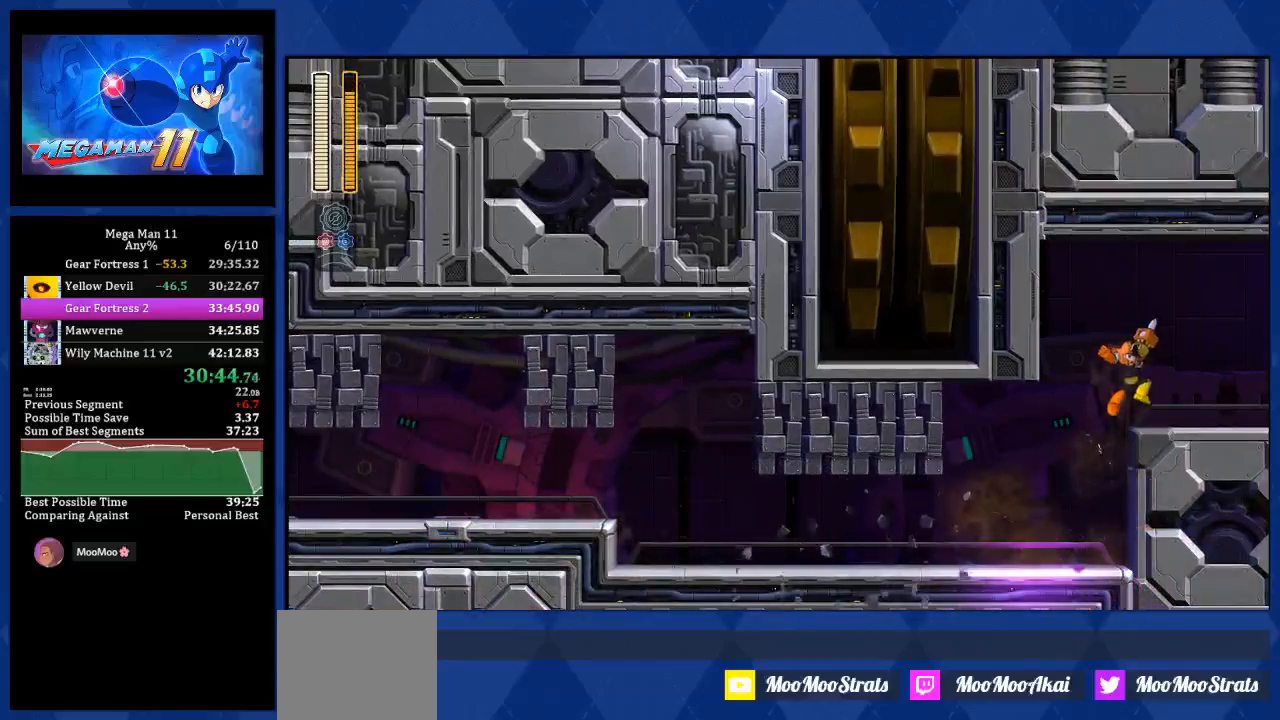
{"buttons": ["DPAD_RIGHT"], "left_stick": "center", "right_stick": "down-left", "events": [[167, "L1", "up"], [267, "L1", "down"], [350, "right_stick", "down-left"], [400, "L1", "up"]]}
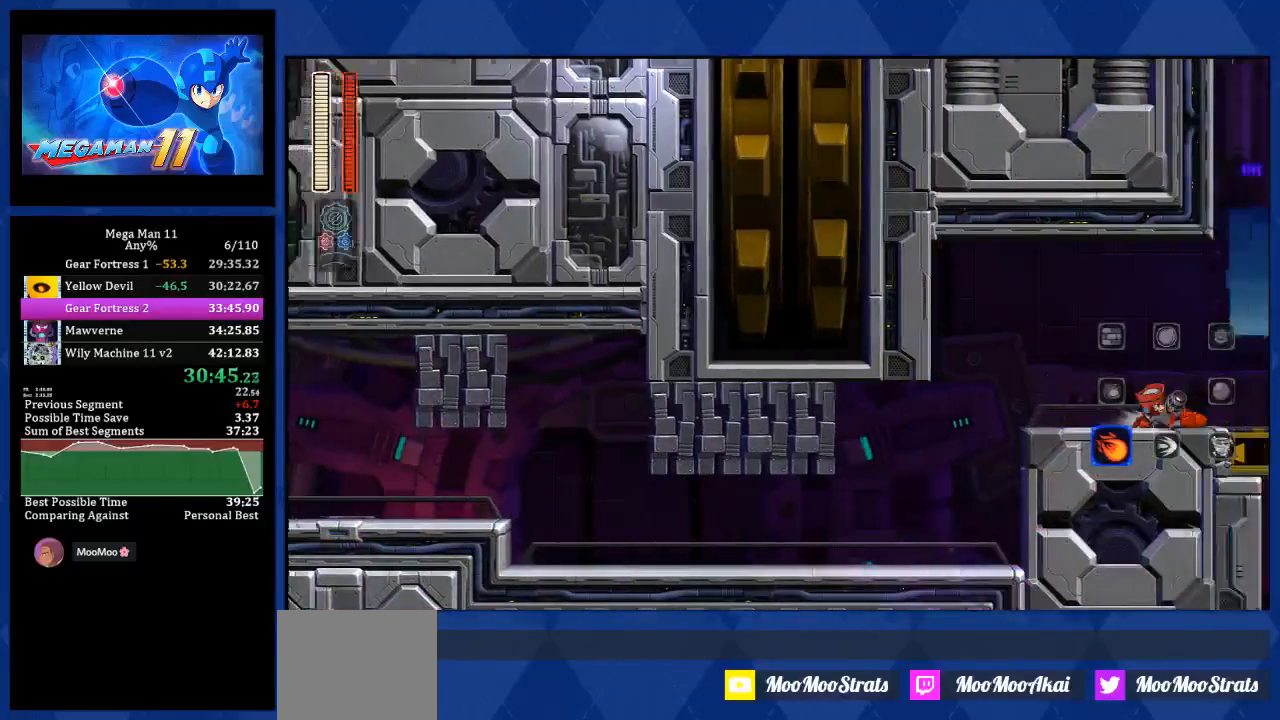
{"buttons": ["DPAD_RIGHT"], "left_stick": "center", "right_stick": "center", "events": [[17, "right_stick", "center"]]}
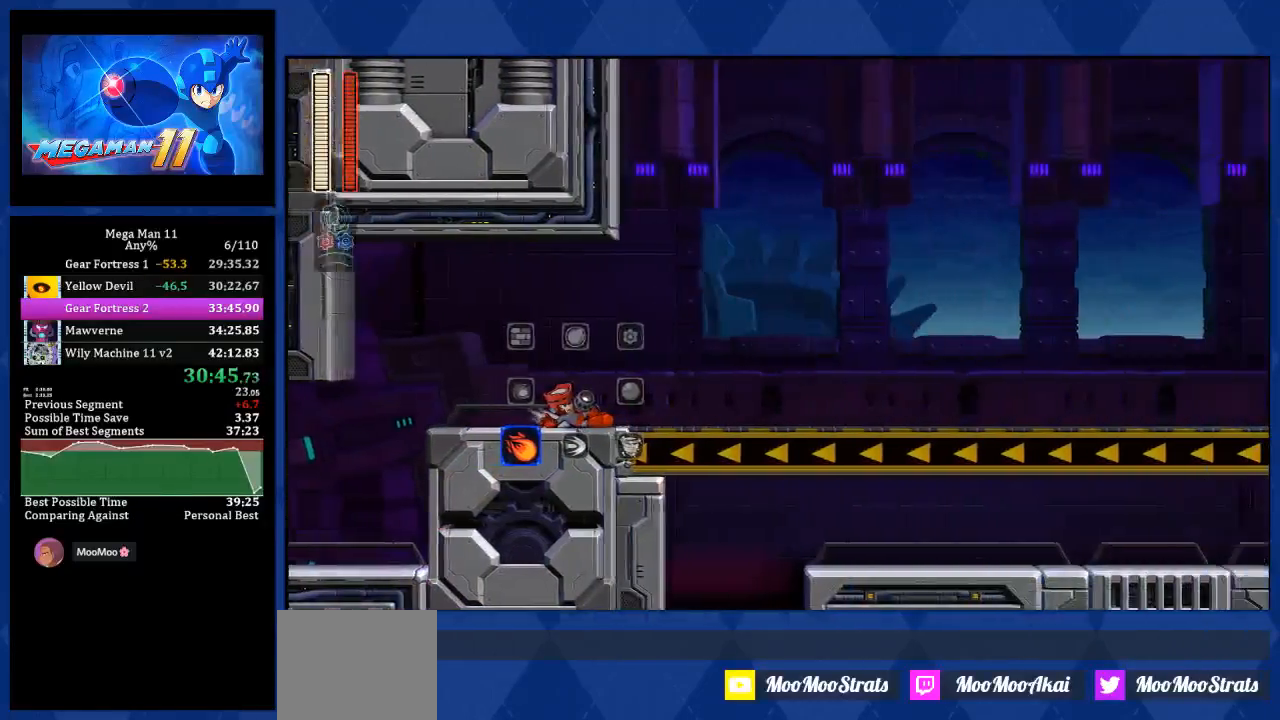
{"buttons": ["DPAD_RIGHT"], "left_stick": "center", "right_stick": "center", "events": [[200, "L1", "down"], [283, "L1", "up"], [367, "L1", "down"], [450, "L1", "up"]]}